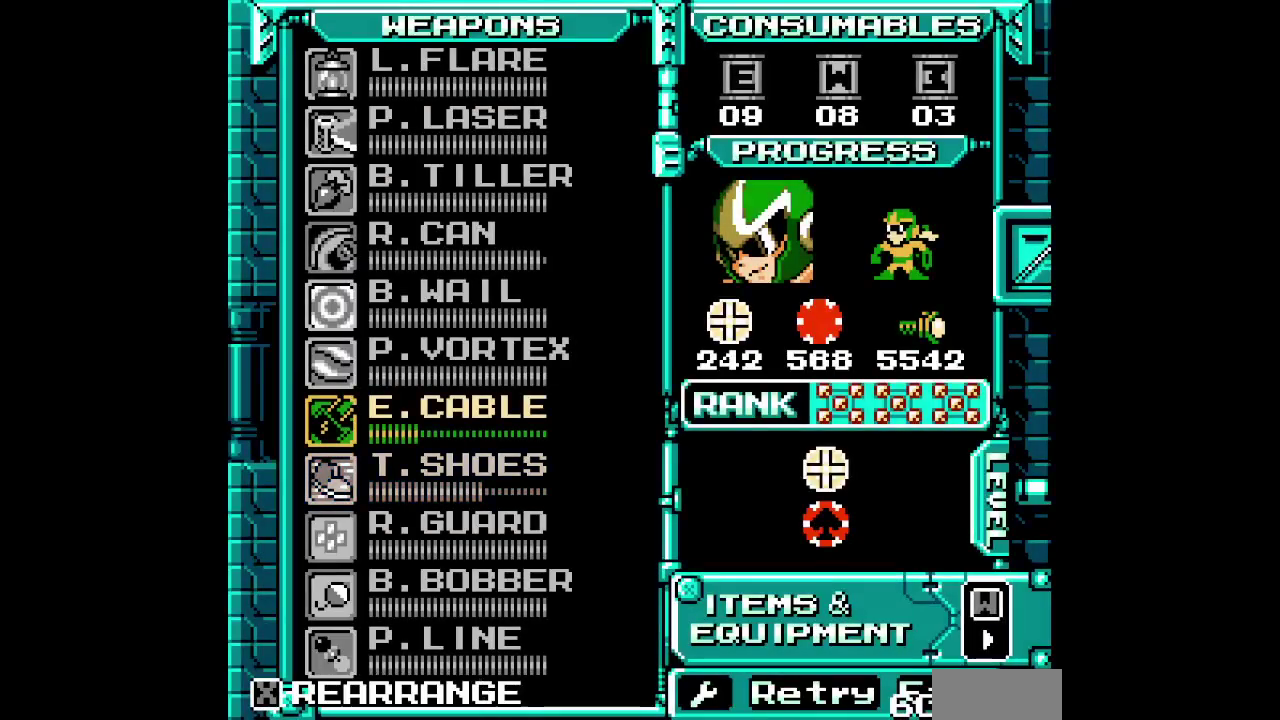
Gameplay with a controller (Xbox layout); each line is a JSON object with the inputs held at the frame after it. "events" lists button and stick changes between this image and that frame as [ms after this image, input, new state], when the widget could be followed in between. Not read: A HOME L3 R1 R3 START.
{"buttons": []}
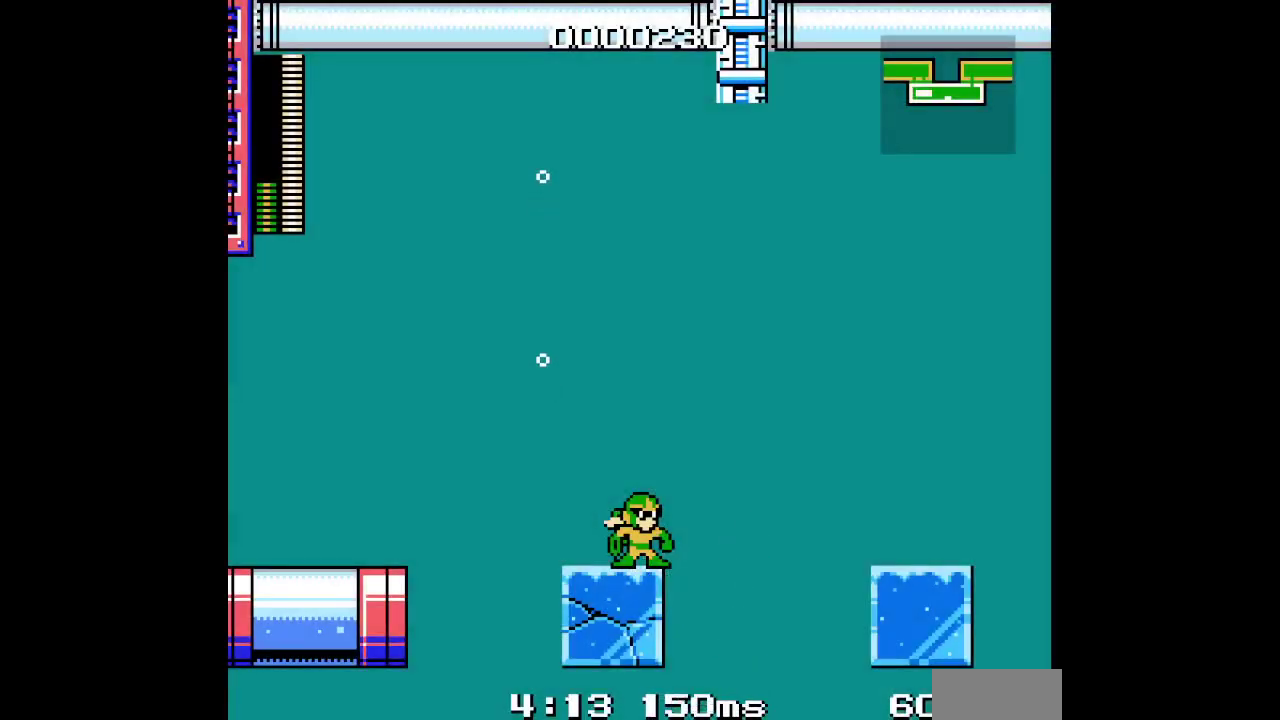
{"buttons": [], "events": []}
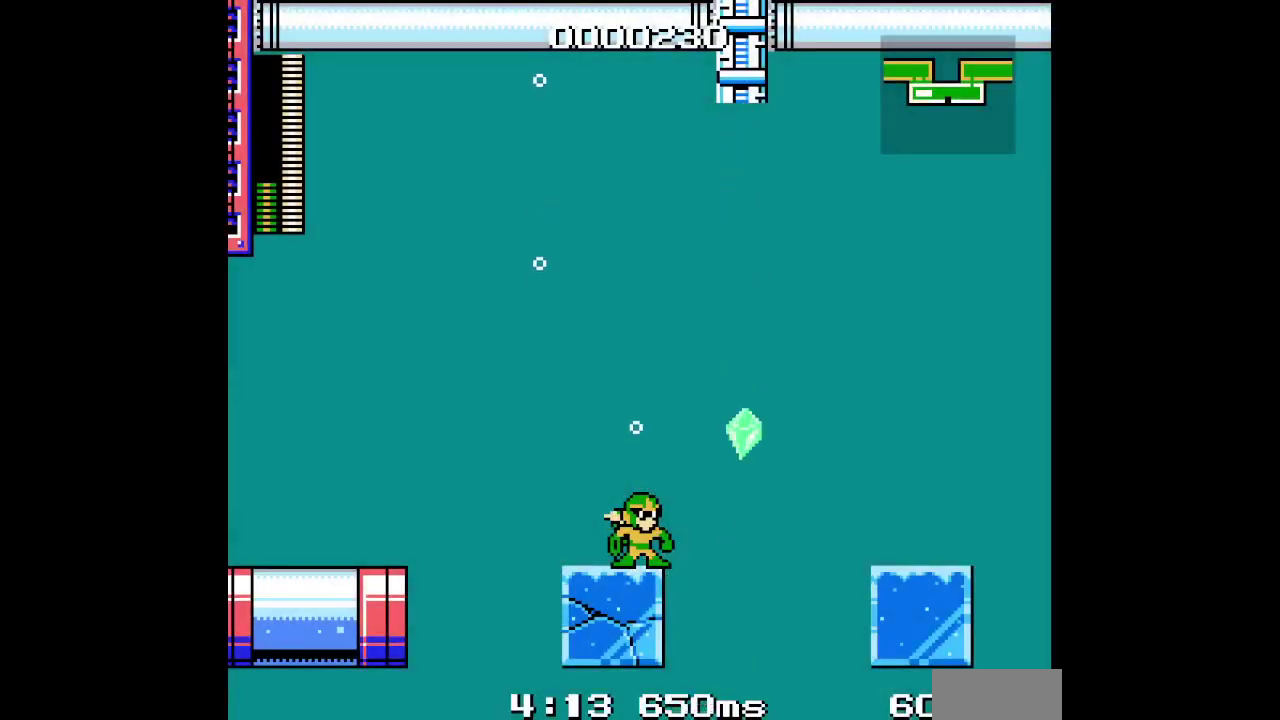
{"buttons": ["DPAD_RIGHT"], "events": [[117, "DPAD_RIGHT", "down"]]}
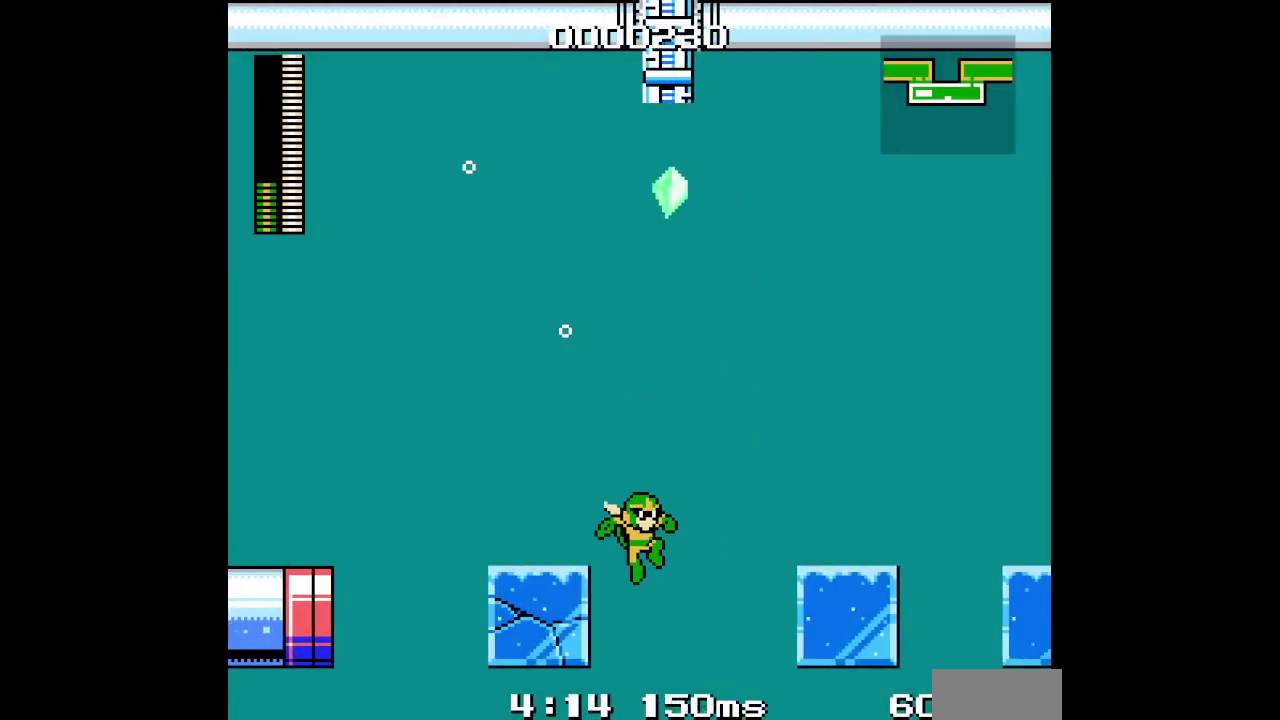
{"buttons": [], "events": [[433, "DPAD_RIGHT", "up"]]}